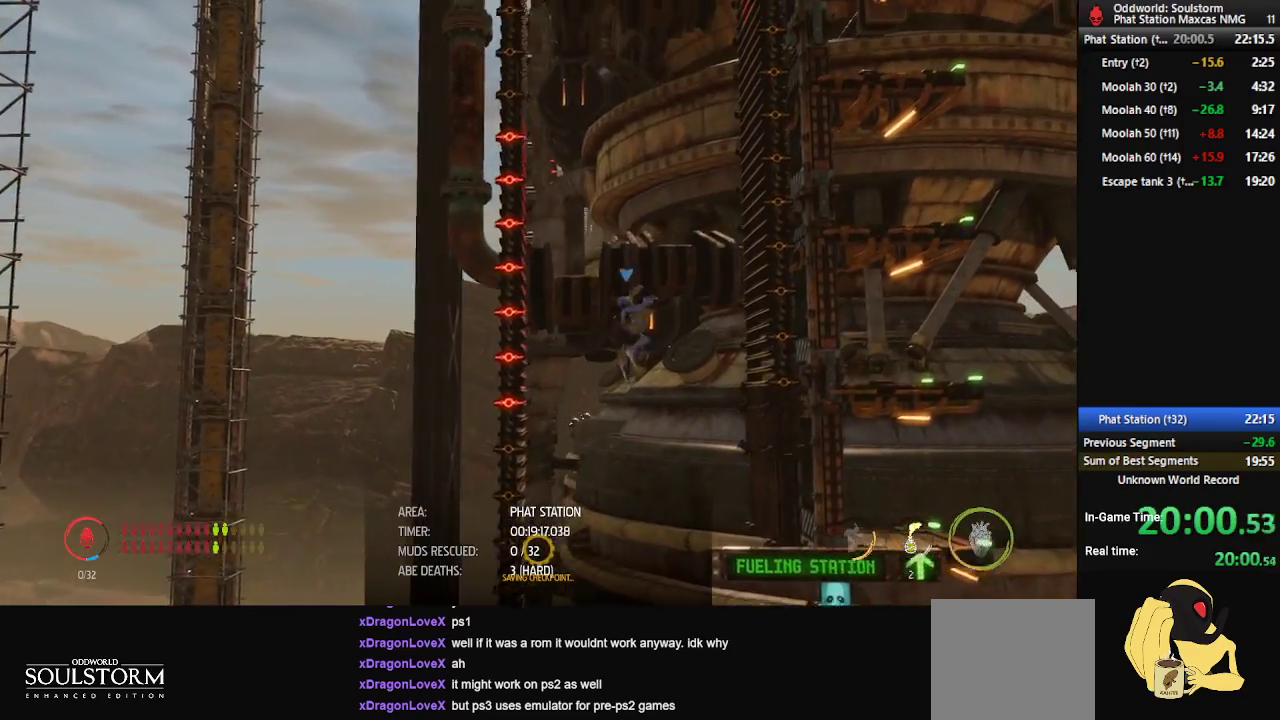
Gameplay with a controller (Xbox layout); each line is a JSON object with the inputs held at the frame after it. "events" lists button and stick changes between this image and that frame as [ms after this image, input, new state], when the widget could be followed in between.
{"buttons": ["R1"], "left_stick": "right", "right_stick": "center", "events": [[150, "A", "up"], [250, "A", "down"], [300, "A", "up"], [350, "A", "down"], [367, "A", "up"], [433, "A", "down"], [467, "A", "up"]]}
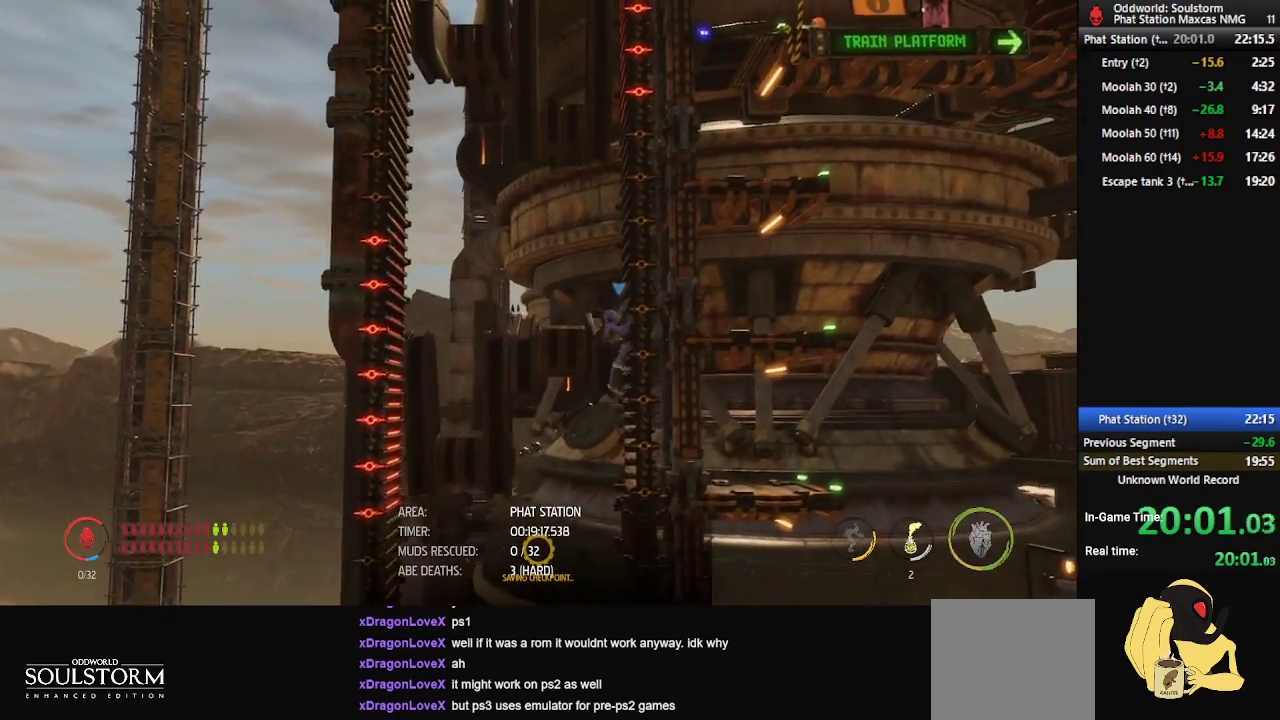
{"buttons": ["A", "R1"], "left_stick": "right", "right_stick": "center", "events": [[50, "A", "down"], [83, "A", "up"], [167, "A", "down"], [183, "A", "up"], [267, "A", "down"], [300, "A", "up"], [367, "A", "down"], [433, "A", "up"], [483, "A", "down"]]}
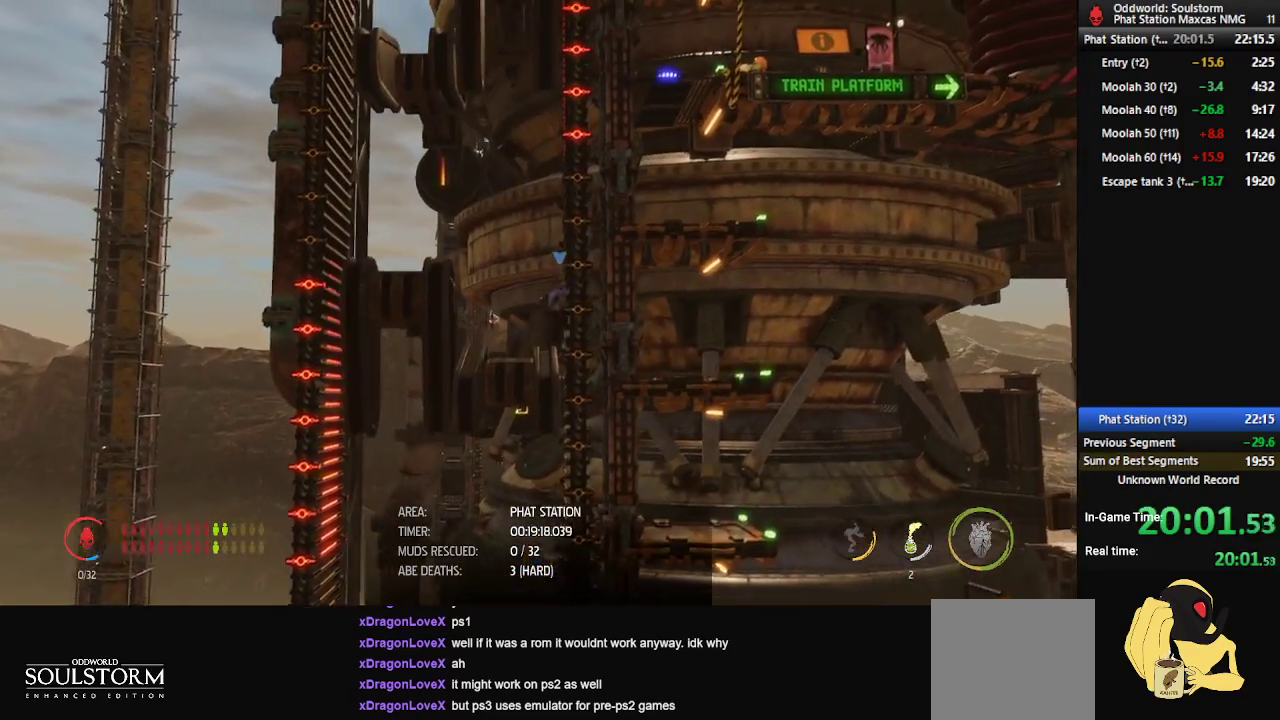
{"buttons": ["A", "R1"], "left_stick": "left", "right_stick": "center", "events": [[150, "A", "up"], [183, "left_stick", "center"], [283, "left_stick", "left"], [367, "A", "down"]]}
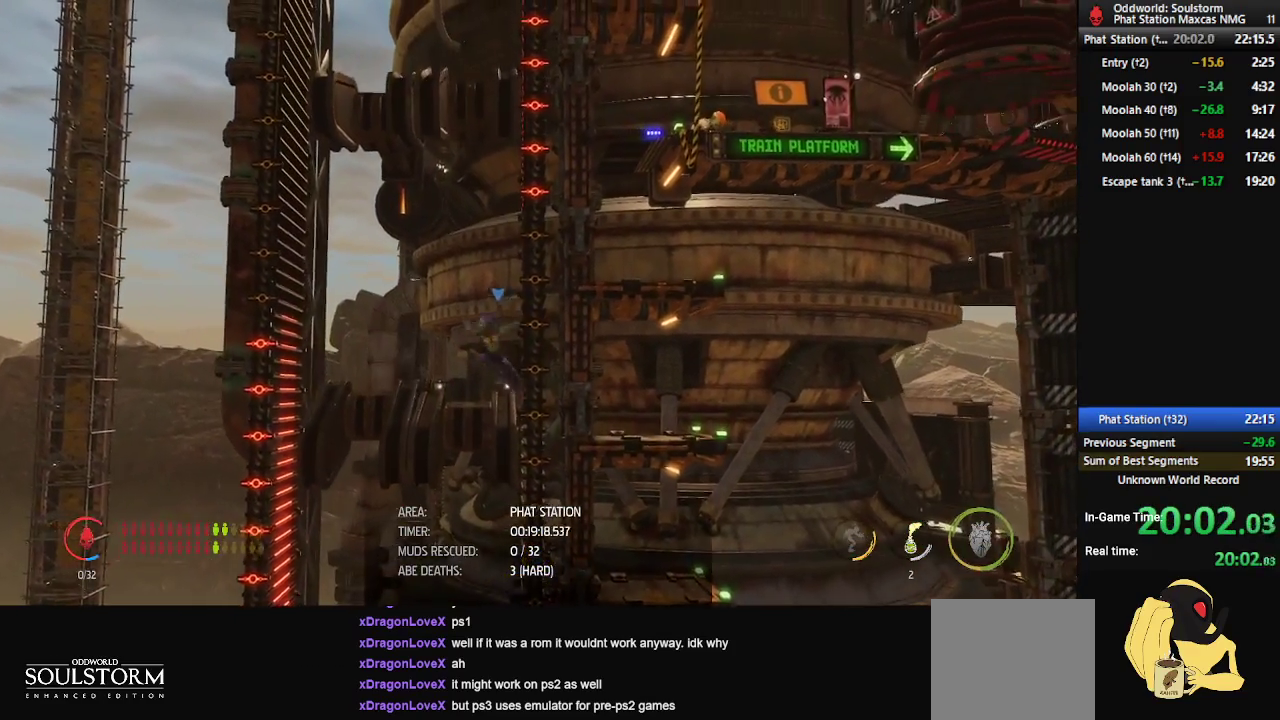
{"buttons": ["R1"], "left_stick": "left", "right_stick": "center", "events": [[67, "A", "up"], [200, "A", "down"], [350, "A", "up"], [433, "A", "down"], [500, "A", "up"]]}
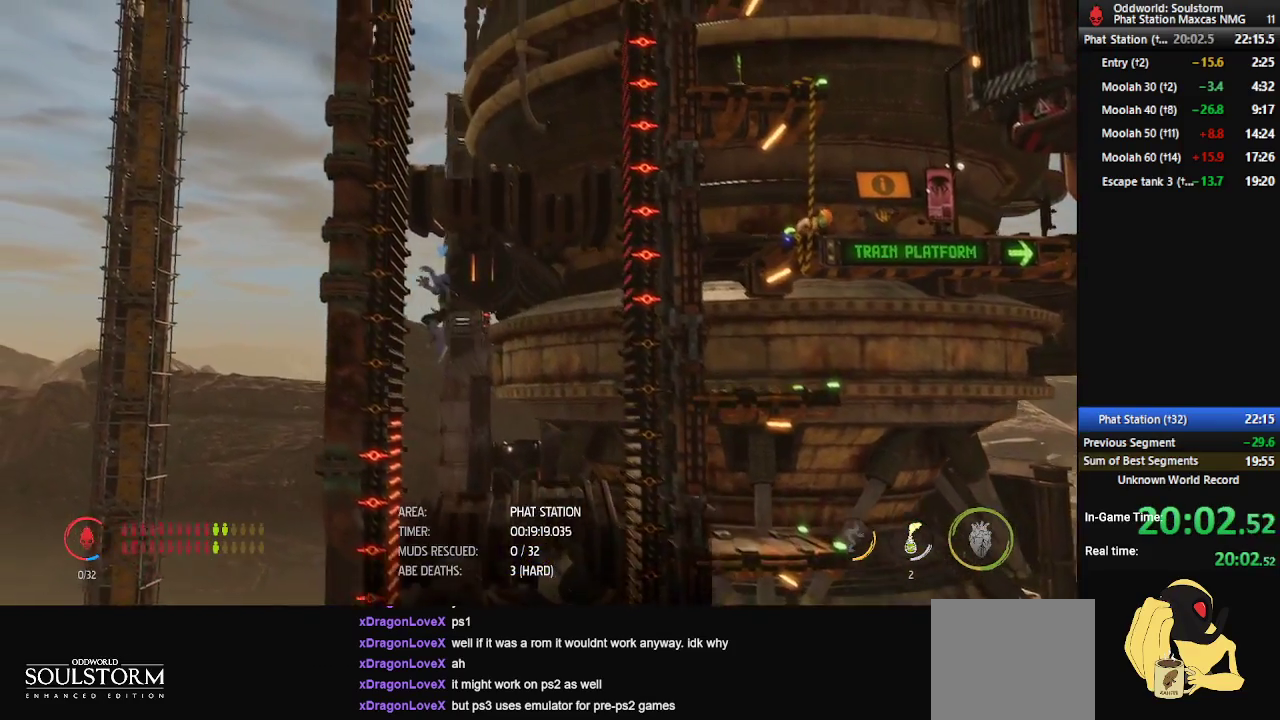
{"buttons": ["A", "R1"], "left_stick": "left", "right_stick": "center", "events": [[50, "A", "down"], [100, "A", "up"], [167, "A", "down"], [200, "A", "up"], [267, "A", "down"], [317, "A", "up"], [367, "A", "down"], [417, "A", "up"], [483, "A", "down"]]}
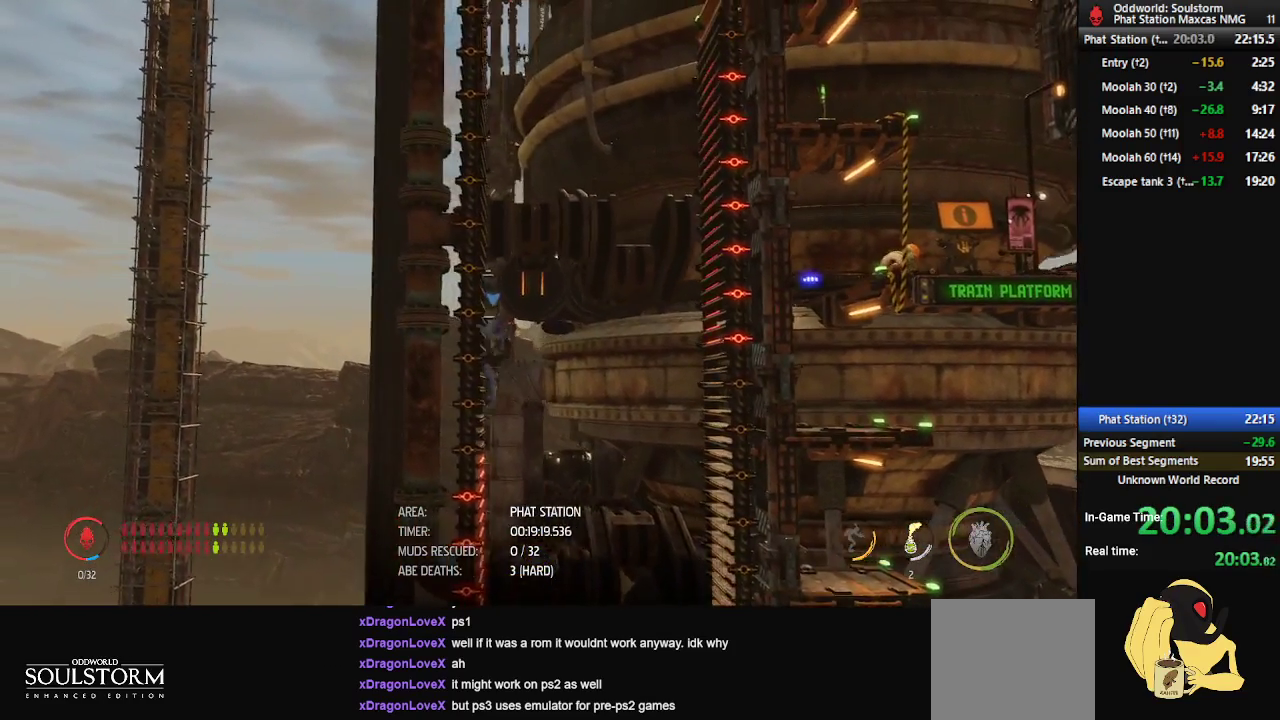
{"buttons": ["R1"], "left_stick": "left", "right_stick": "center", "events": [[33, "A", "up"], [100, "A", "down"], [133, "A", "up"], [200, "A", "down"], [250, "A", "up"], [317, "A", "down"], [367, "A", "up"], [450, "A", "down"], [483, "A", "up"]]}
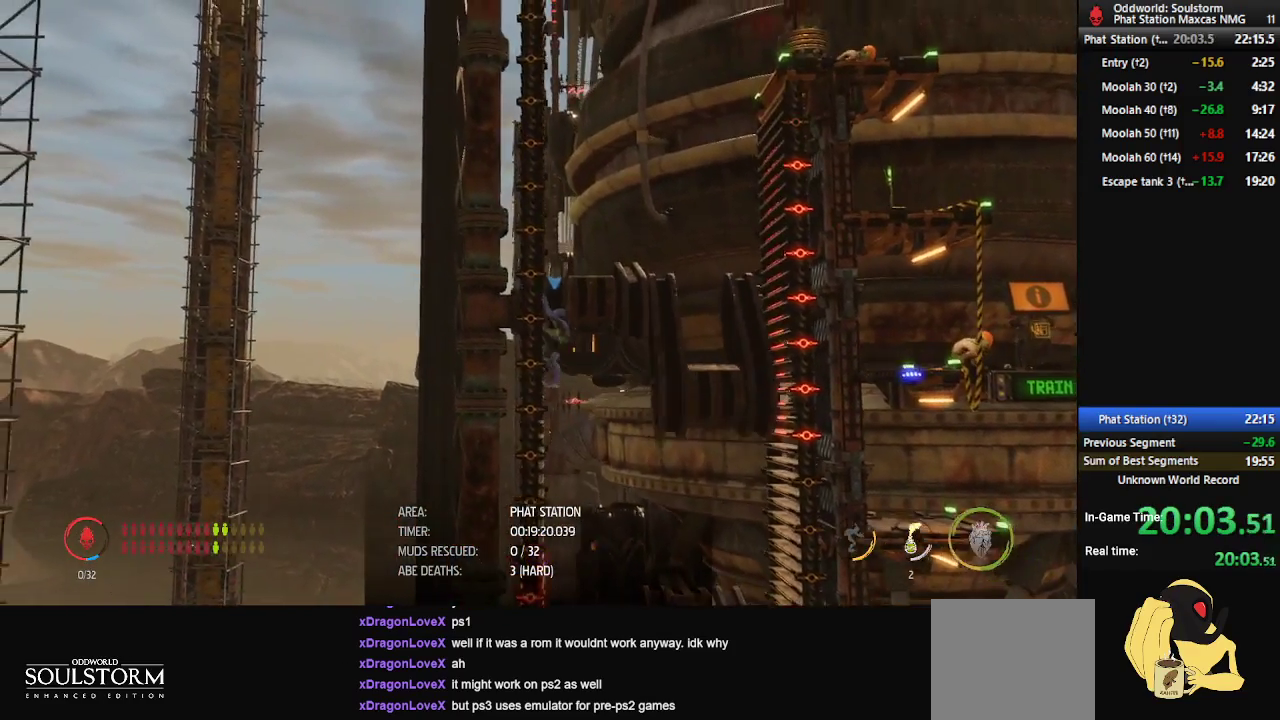
{"buttons": ["R1"], "left_stick": "left", "right_stick": "center", "events": [[50, "A", "down"], [100, "A", "up"], [183, "A", "down"], [217, "A", "up"], [300, "A", "down"], [333, "A", "up"], [417, "A", "down"], [450, "A", "up"]]}
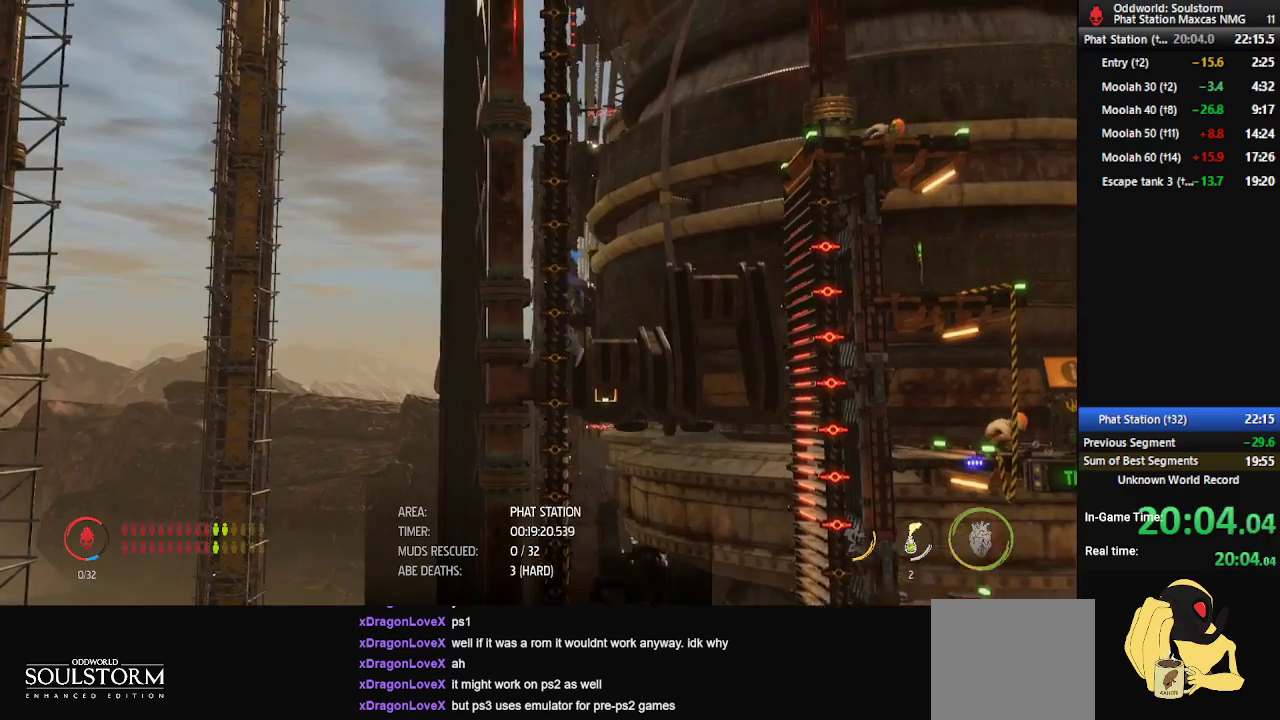
{"buttons": ["A", "R1"], "left_stick": "right", "right_stick": "center", "events": [[33, "A", "down"], [67, "A", "up"], [183, "left_stick", "center"], [300, "left_stick", "right"], [383, "A", "down"]]}
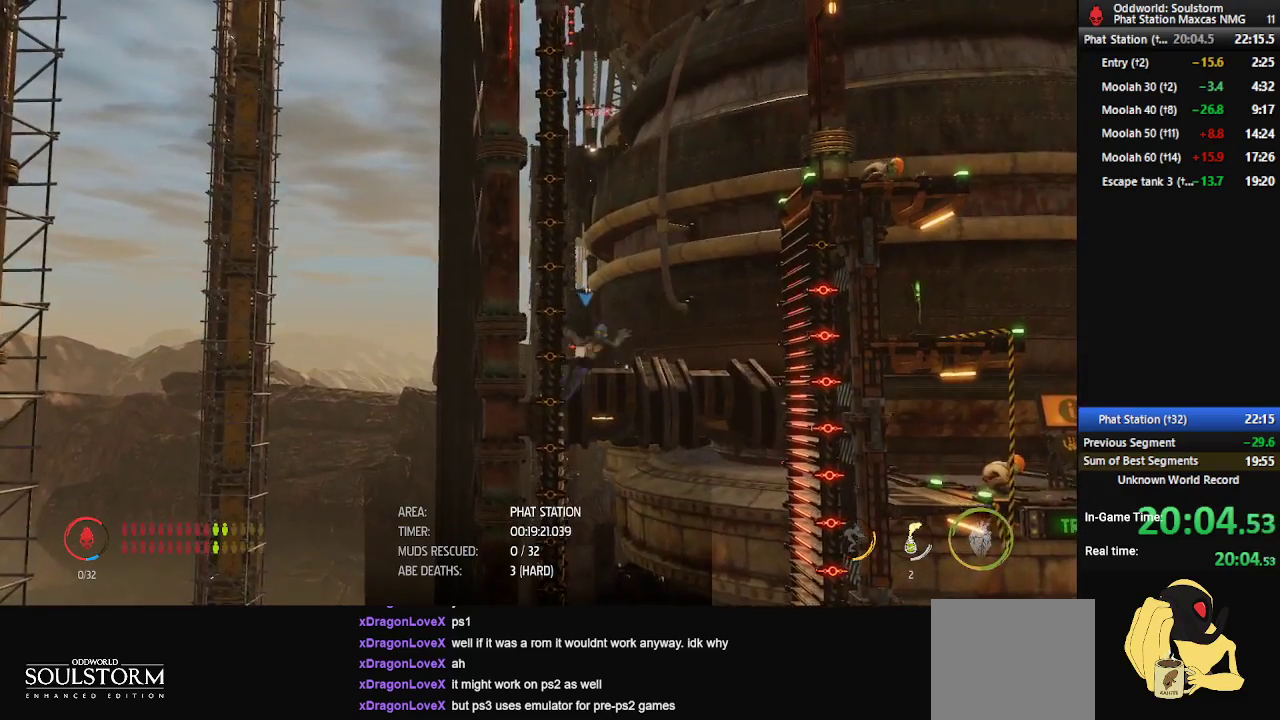
{"buttons": ["A", "R1"], "left_stick": "right", "right_stick": "center", "events": [[17, "A", "up"], [167, "A", "down"], [400, "A", "up"], [500, "A", "down"]]}
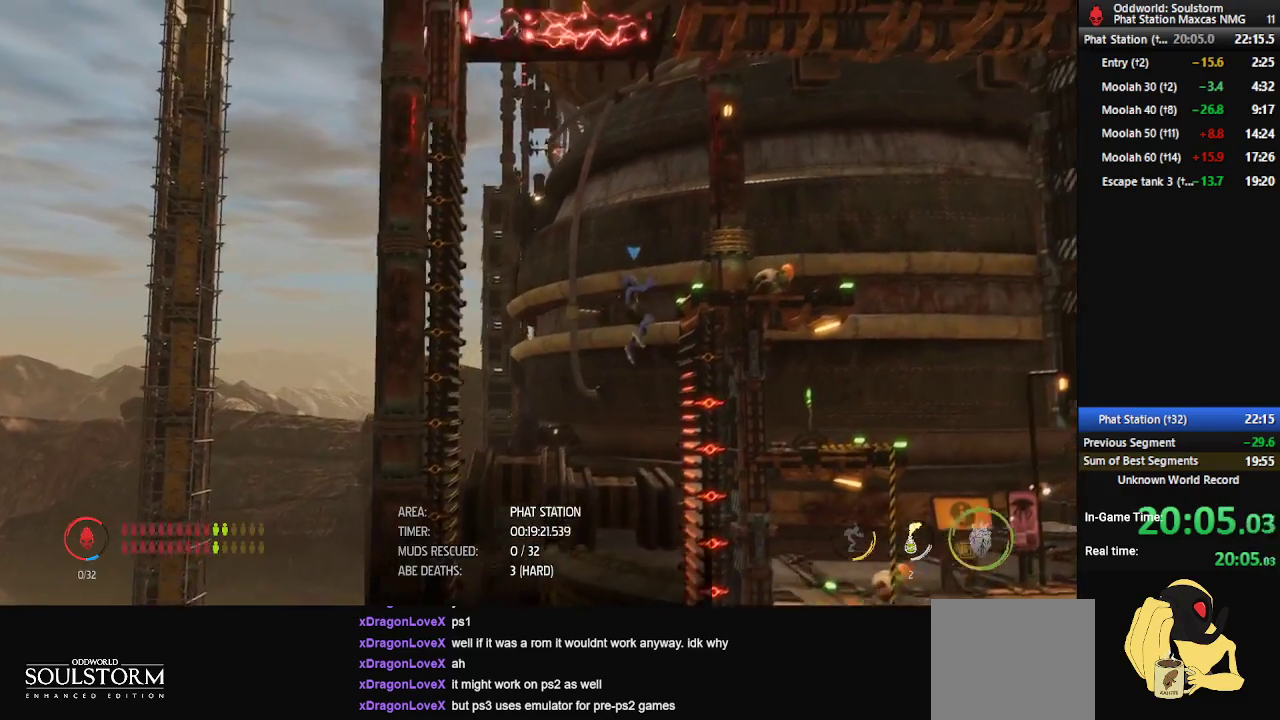
{"buttons": ["R1"], "left_stick": "right", "right_stick": "center", "events": [[83, "A", "up"], [83, "left_stick", "up-right"], [150, "A", "down"], [233, "A", "up"], [317, "A", "down"], [350, "A", "up"], [417, "left_stick", "right"]]}
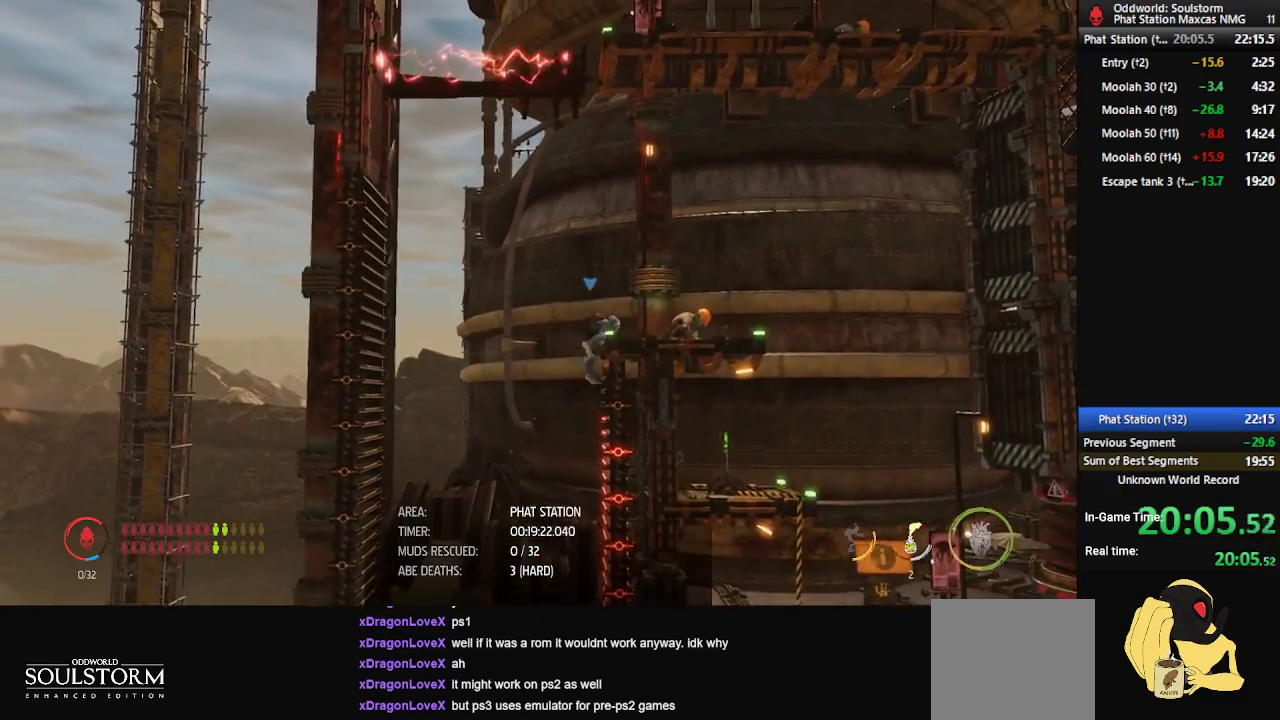
{"buttons": ["R1"], "left_stick": "right", "right_stick": "center", "events": []}
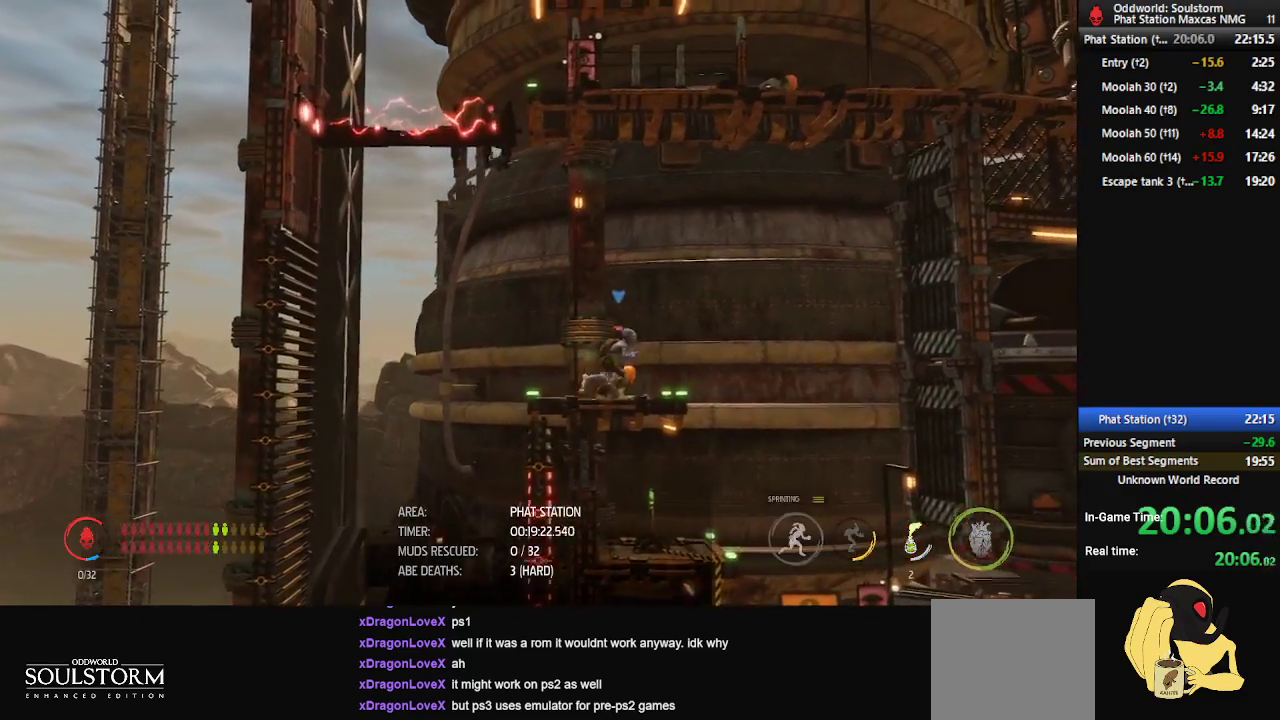
{"buttons": ["R1", "DPAD_UP"], "left_stick": "down", "right_stick": "center", "events": [[283, "DPAD_UP", "down"], [333, "left_stick", "down-right"], [450, "left_stick", "down"]]}
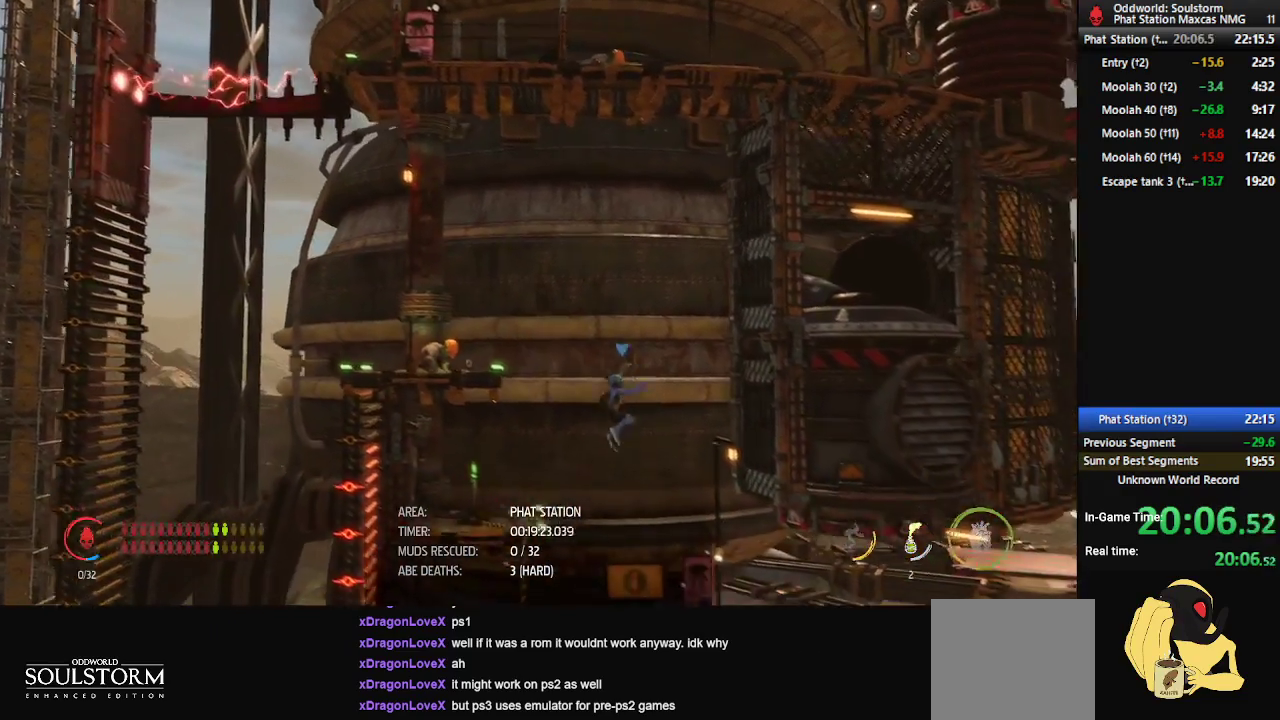
{"buttons": [], "left_stick": "left", "right_stick": "center", "events": [[17, "left_stick", "down-left"], [117, "left_stick", "left"], [133, "A", "down"], [317, "A", "up"], [417, "DPAD_UP", "up"], [500, "R1", "up"]]}
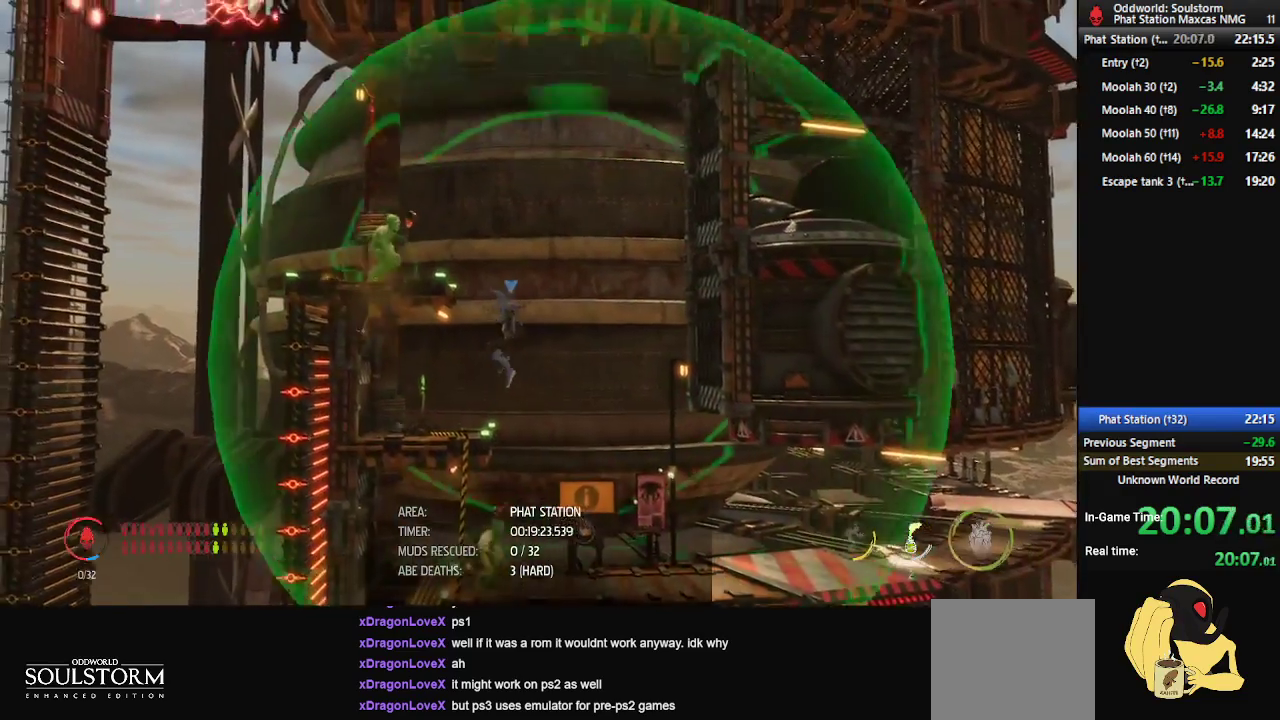
{"buttons": [], "left_stick": "center", "right_stick": "center", "events": [[50, "left_stick", "center"], [183, "X", "down"], [250, "X", "up"], [317, "X", "down"], [367, "X", "up"], [433, "X", "down"], [500, "X", "up"]]}
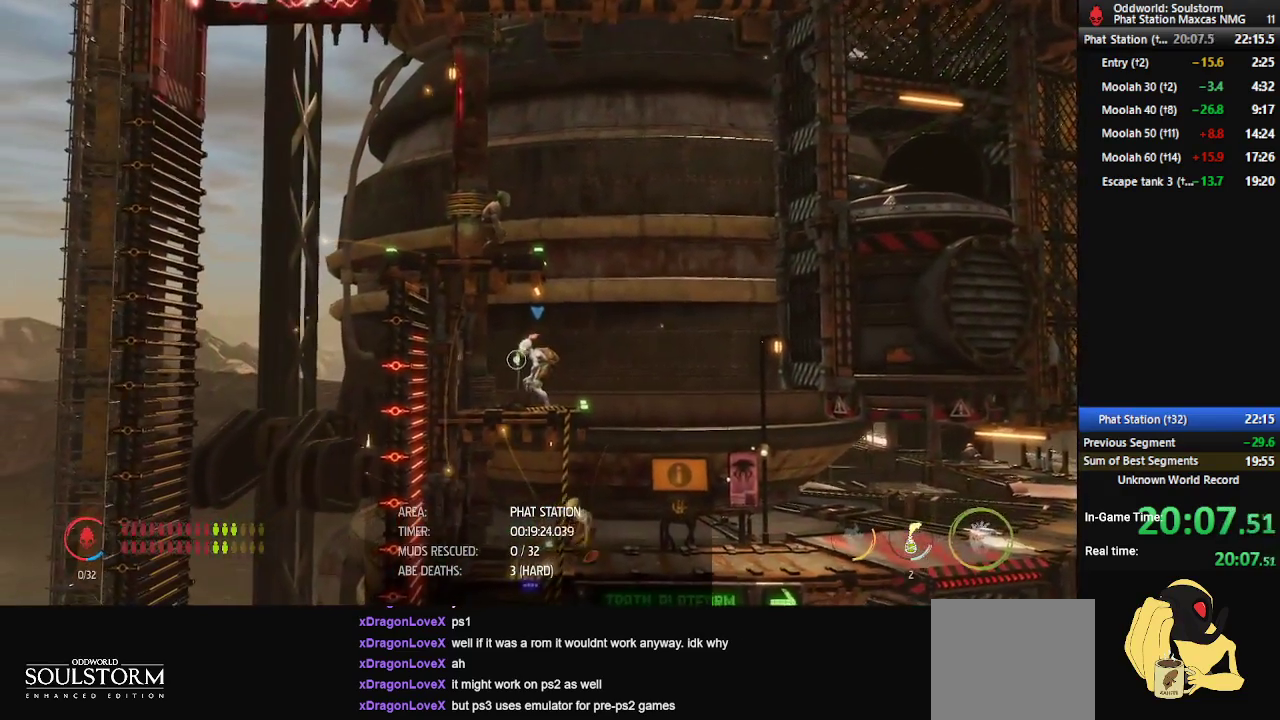
{"buttons": ["X"], "left_stick": "center", "right_stick": "center", "events": [[50, "X", "down"], [100, "X", "up"], [167, "X", "down"], [233, "X", "up"], [283, "X", "down"], [317, "X", "up"], [400, "X", "down"], [450, "X", "up"], [500, "X", "down"]]}
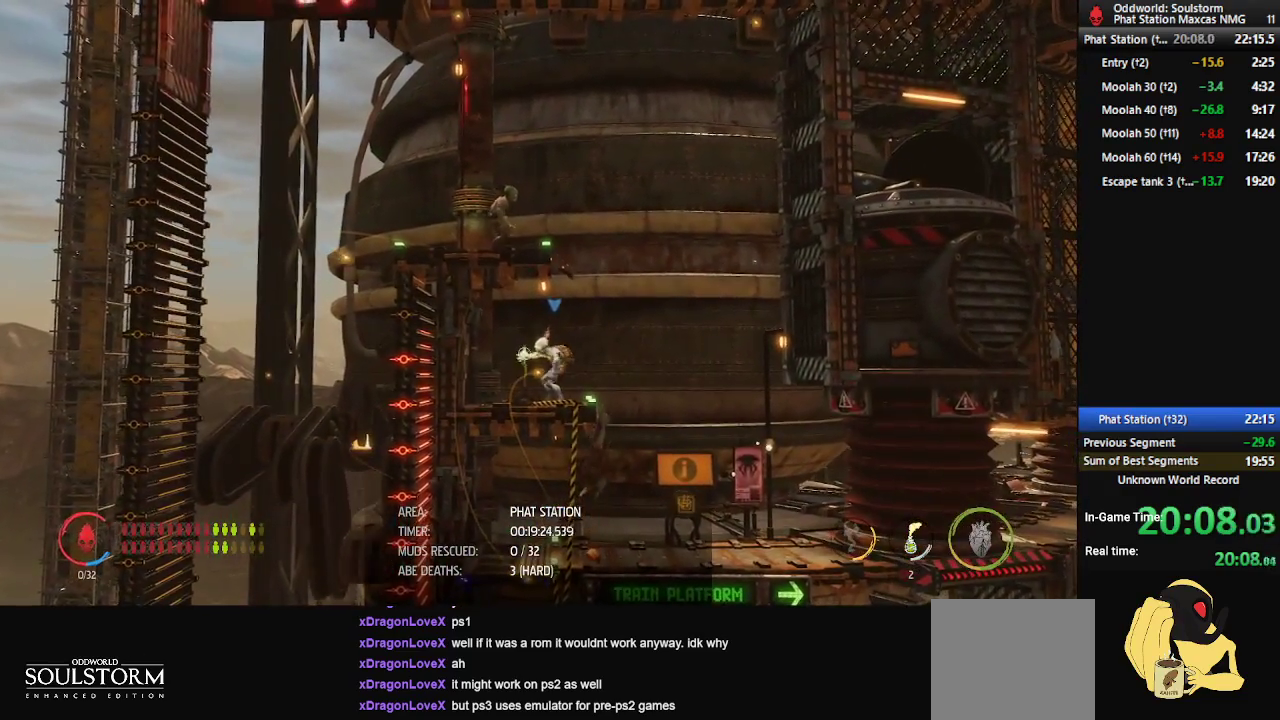
{"buttons": ["R1"], "left_stick": "right", "right_stick": "center", "events": [[83, "X", "up"], [167, "left_stick", "right"], [233, "R1", "down"]]}
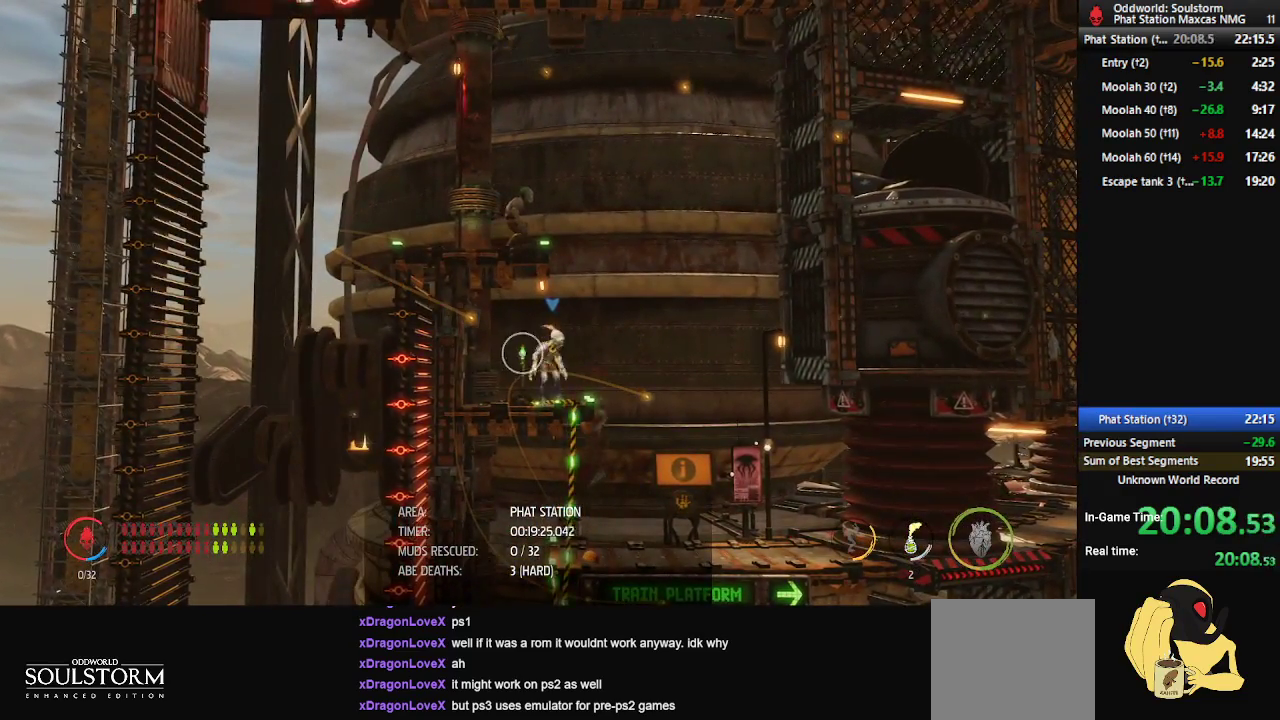
{"buttons": ["R1"], "left_stick": "right", "right_stick": "center", "events": []}
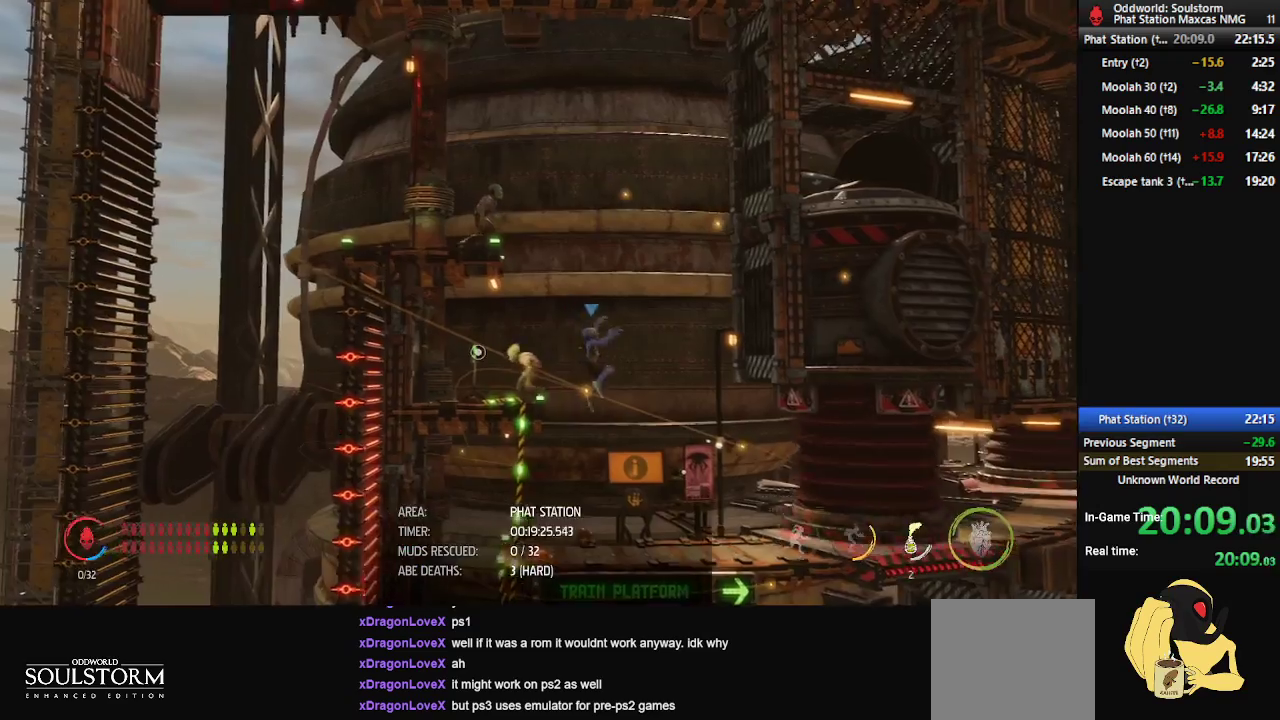
{"buttons": ["R1"], "left_stick": "right", "right_stick": "center", "events": []}
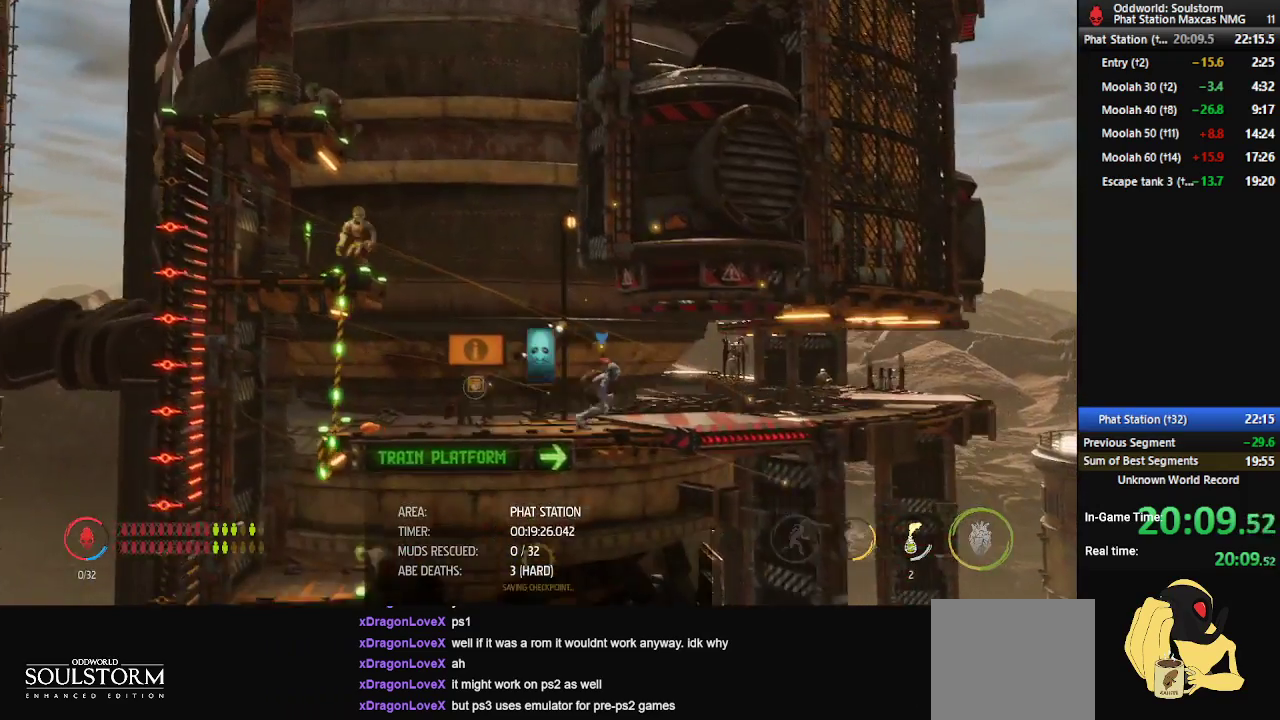
{"buttons": ["R1"], "left_stick": "right", "right_stick": "center", "events": []}
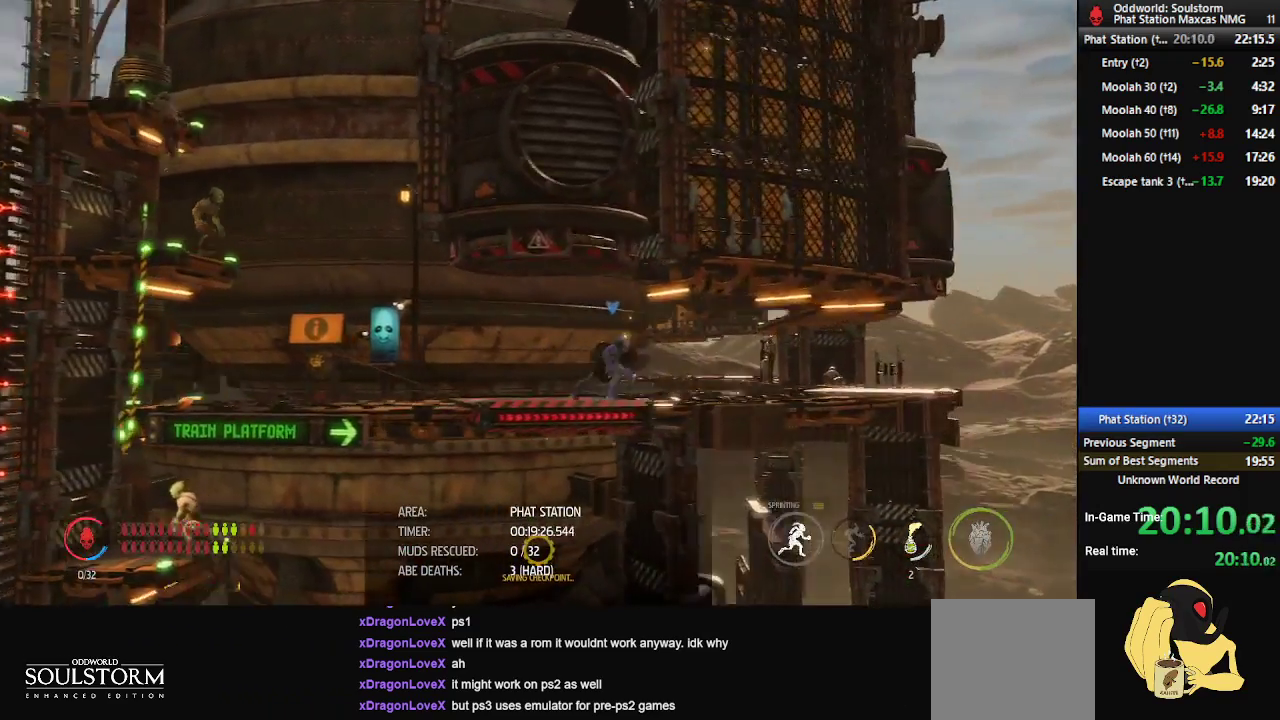
{"buttons": ["R1"], "left_stick": "right", "right_stick": "center", "events": []}
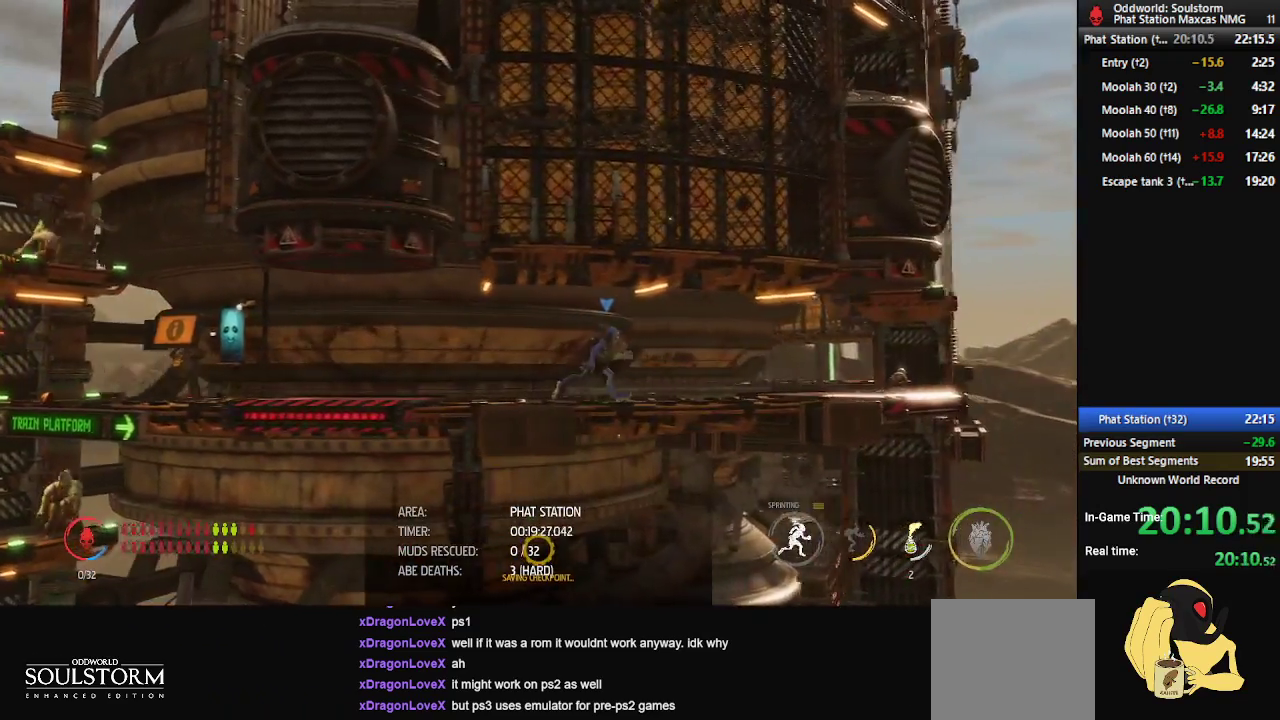
{"buttons": ["R1"], "left_stick": "left", "right_stick": "center", "events": [[367, "left_stick", "left"]]}
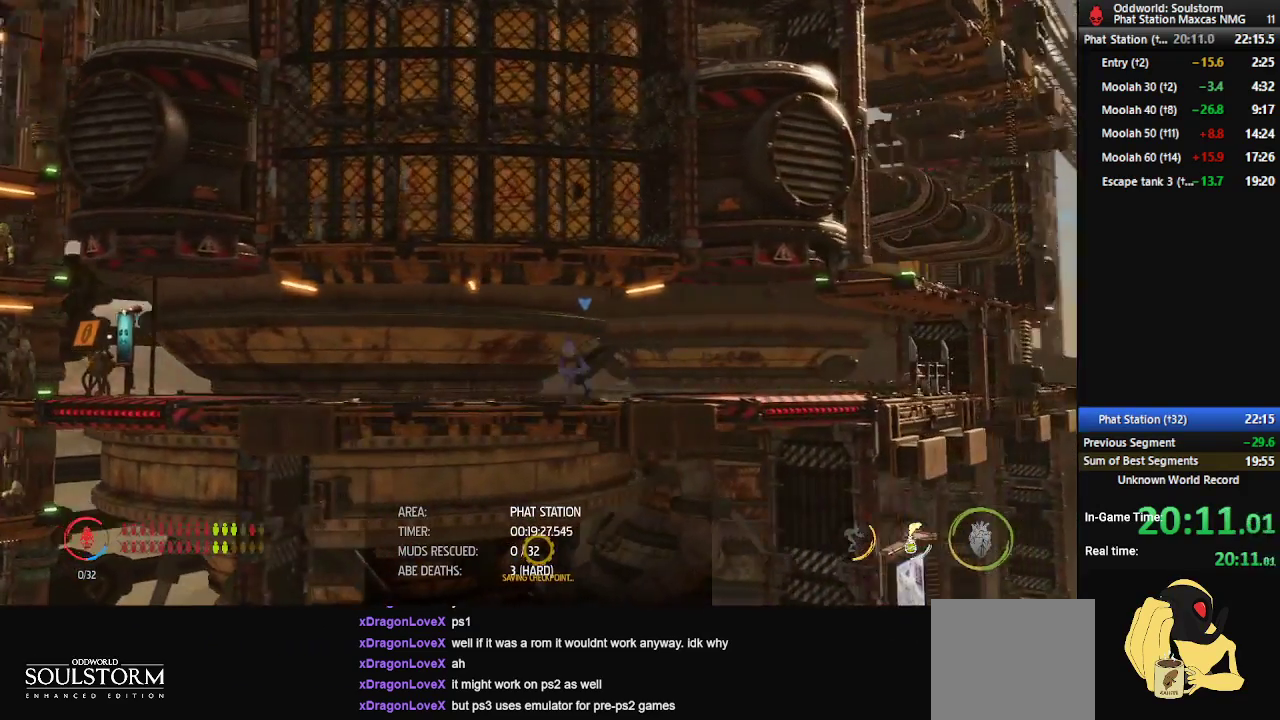
{"buttons": ["R1"], "left_stick": "center", "right_stick": "center", "events": [[67, "left_stick", "right"], [267, "left_stick", "center"]]}
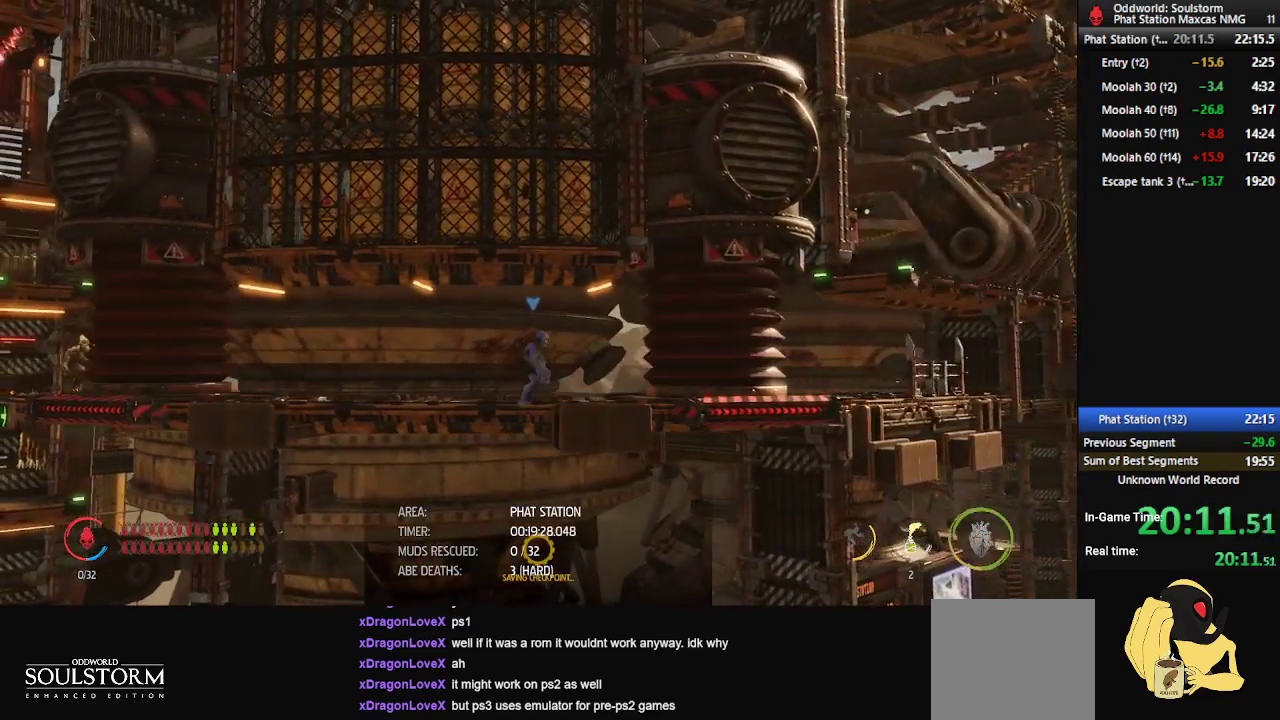
{"buttons": ["R1"], "left_stick": "right", "right_stick": "center", "events": [[333, "left_stick", "right"]]}
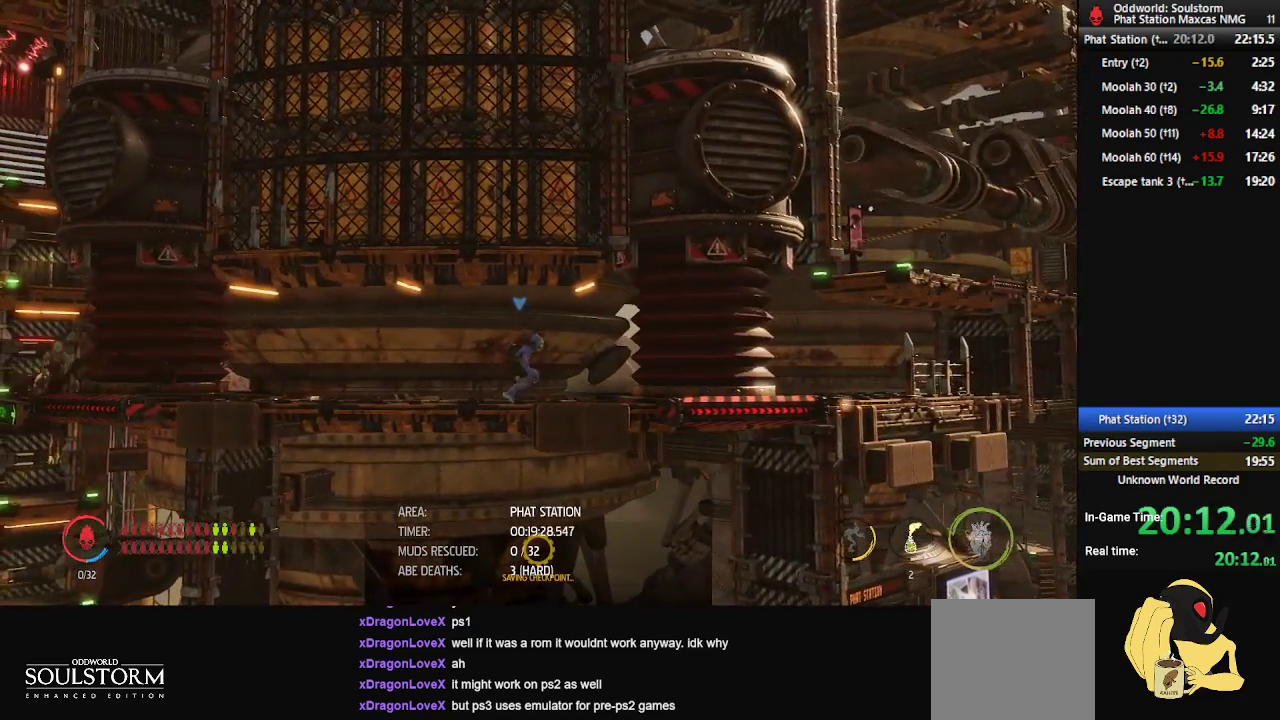
{"buttons": ["R1"], "left_stick": "center", "right_stick": "center", "events": [[300, "left_stick", "center"]]}
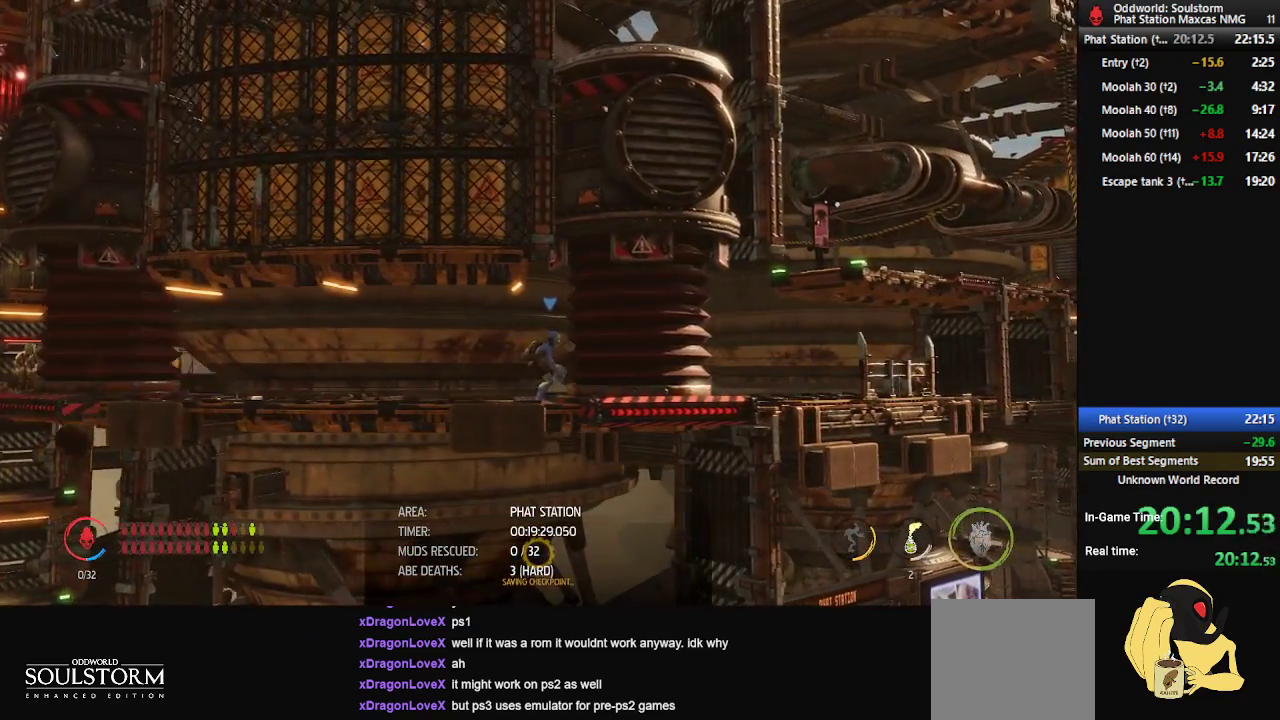
{"buttons": ["R1"], "left_stick": "right", "right_stick": "center", "events": [[300, "left_stick", "right"]]}
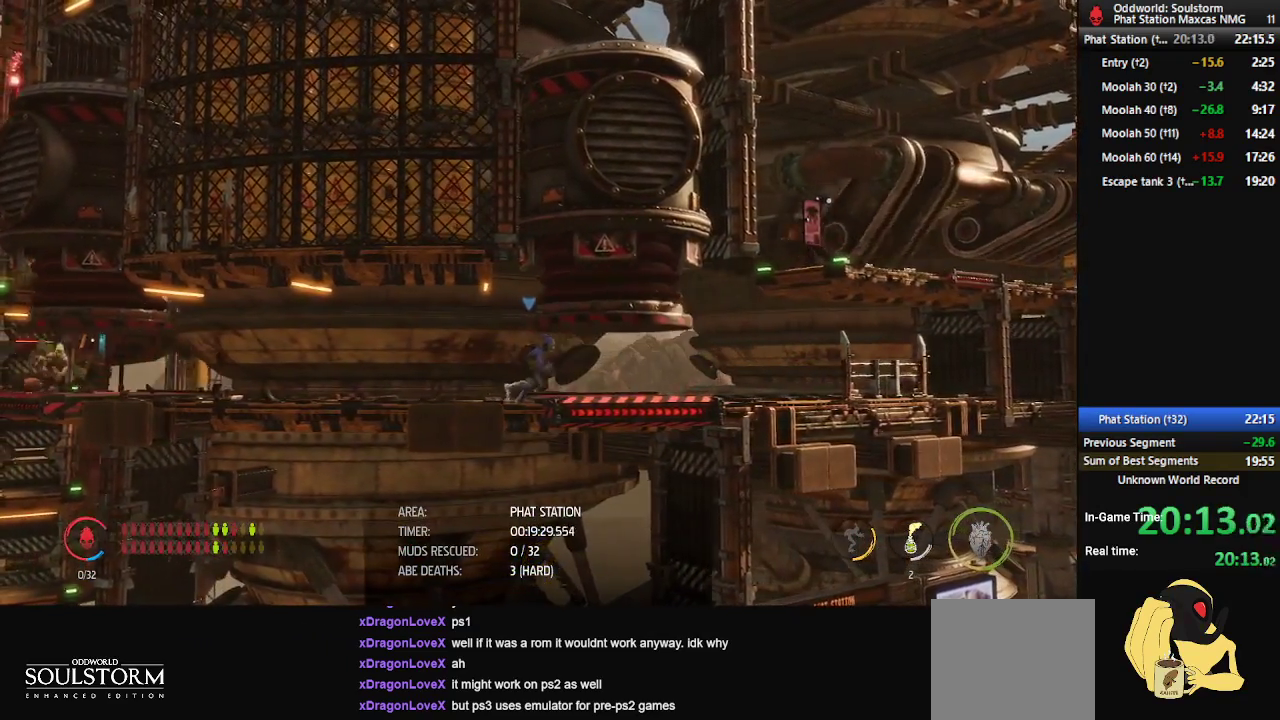
{"buttons": ["A", "R1"], "left_stick": "right", "right_stick": "center", "events": [[467, "A", "down"]]}
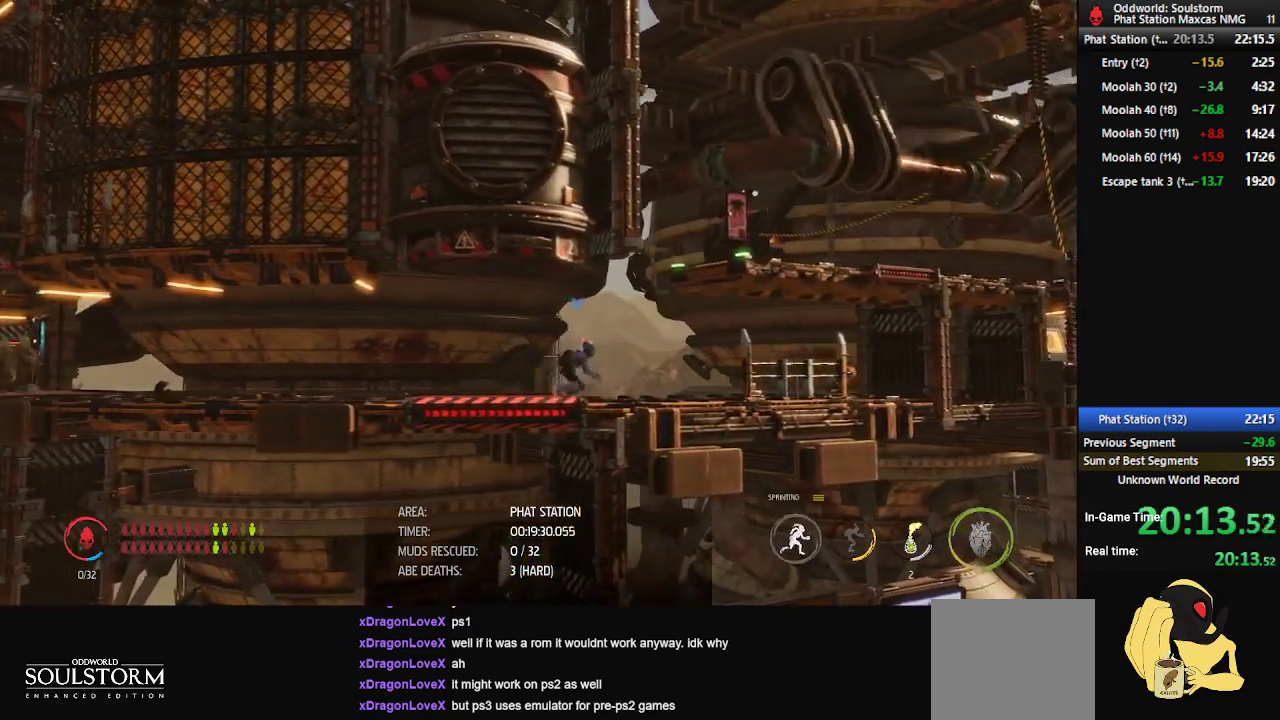
{"buttons": ["R1"], "left_stick": "right", "right_stick": "center", "events": [[133, "A", "up"], [283, "A", "down"], [483, "A", "up"]]}
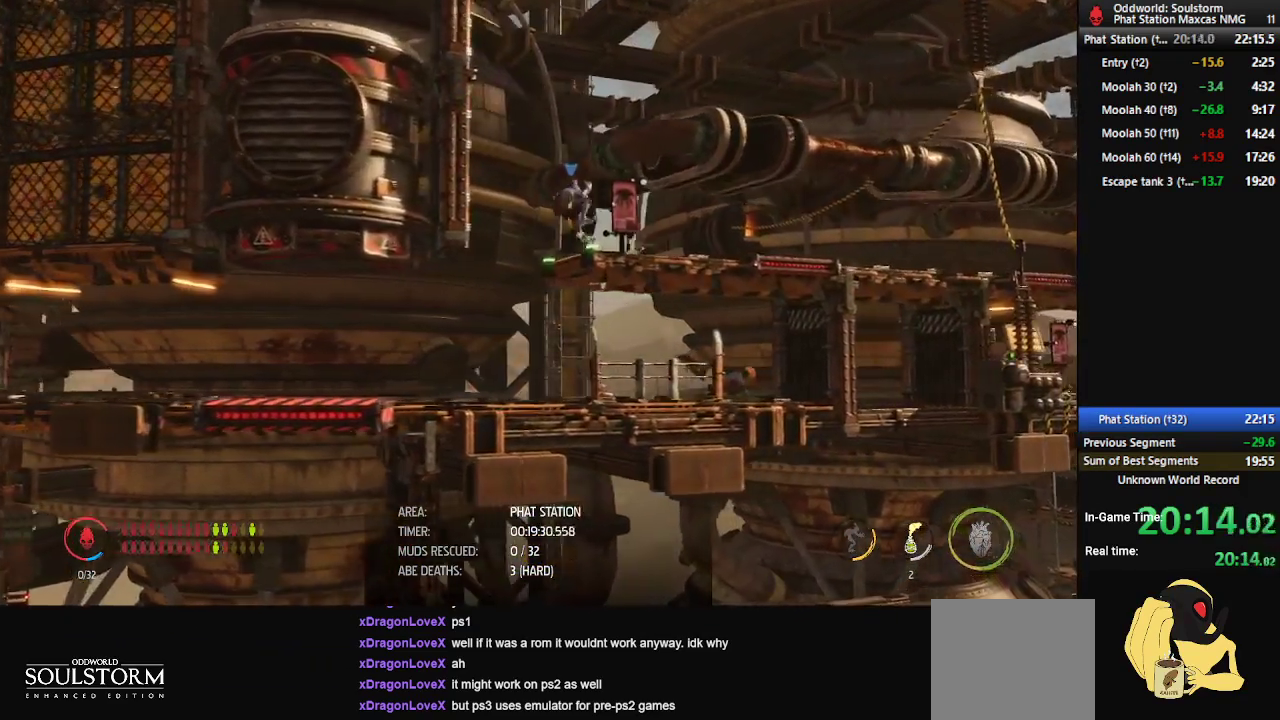
{"buttons": ["R1"], "left_stick": "center", "right_stick": "center", "events": [[83, "left_stick", "center"]]}
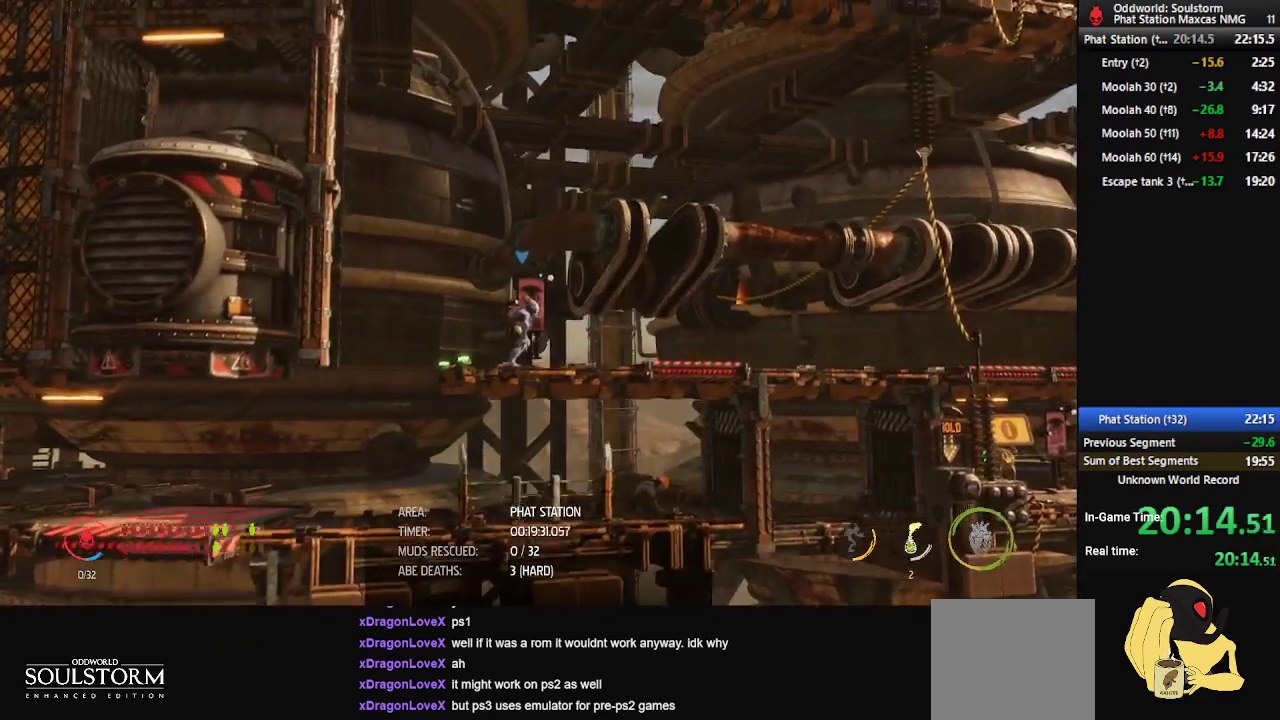
{"buttons": ["R1"], "left_stick": "right", "right_stick": "center", "events": [[167, "left_stick", "right"]]}
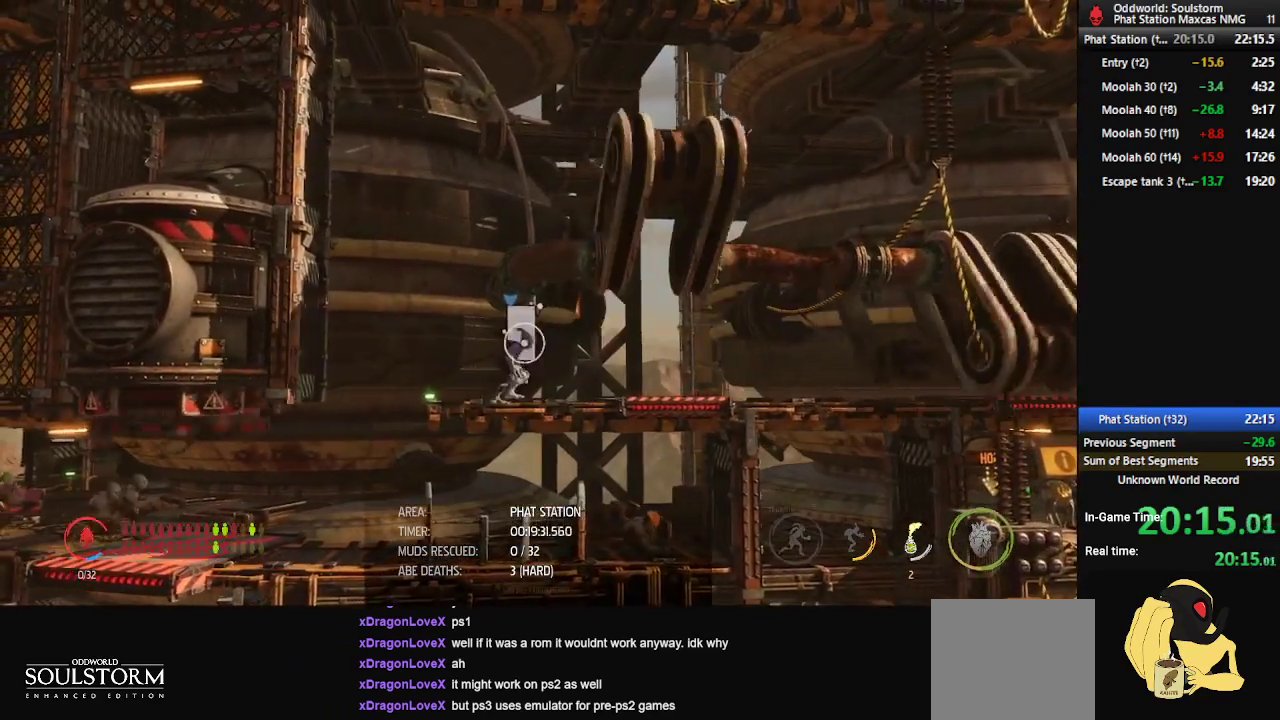
{"buttons": ["R1"], "left_stick": "right", "right_stick": "center", "events": []}